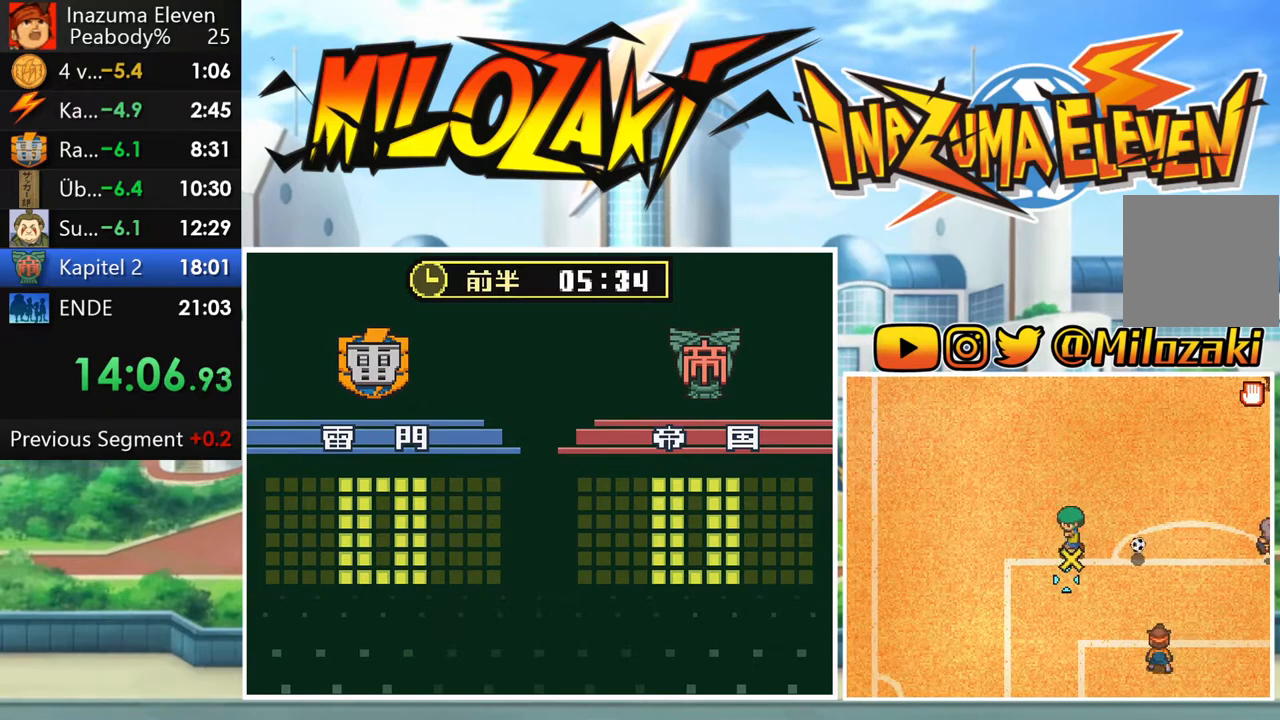
Gameplay with a controller (Nintendo layout); each line is a JSON object with the inputs held at the frame after it. "events" lists button and stick changes between this image and that frame as [ms after this image, input, new state], when the widget could be followed in between. Not read: L3 R3 right_stick.
{"buttons": [], "left_stick": "center", "events": [[100, "left_stick", "up-right"], [217, "left_stick", "right"], [367, "left_stick", "down-right"], [483, "left_stick", "center"]]}
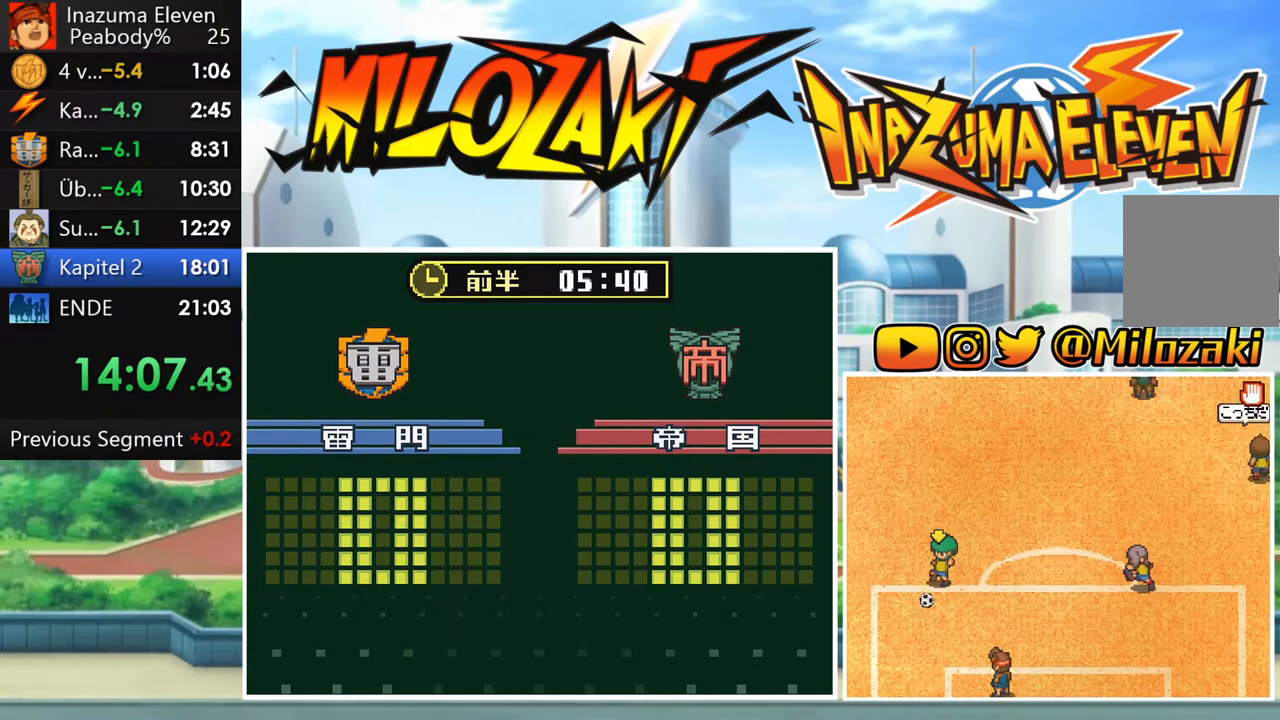
{"buttons": [], "left_stick": "center", "events": []}
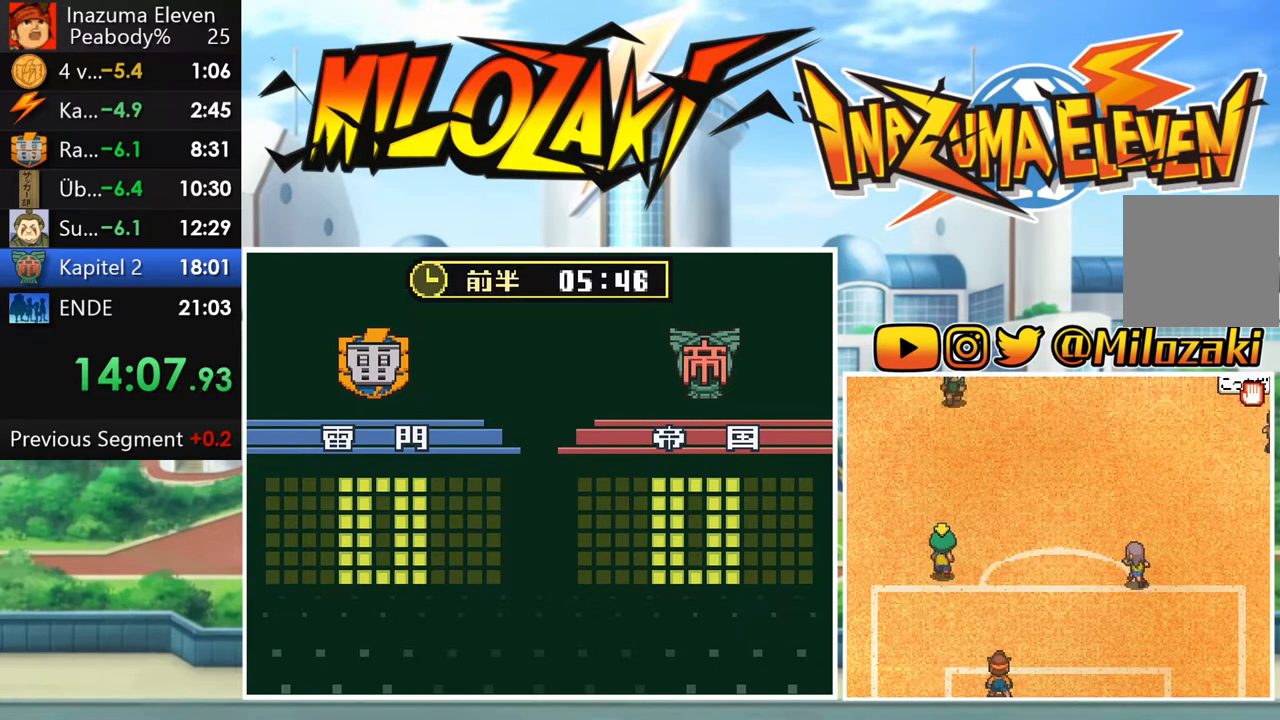
{"buttons": [], "left_stick": "center", "events": []}
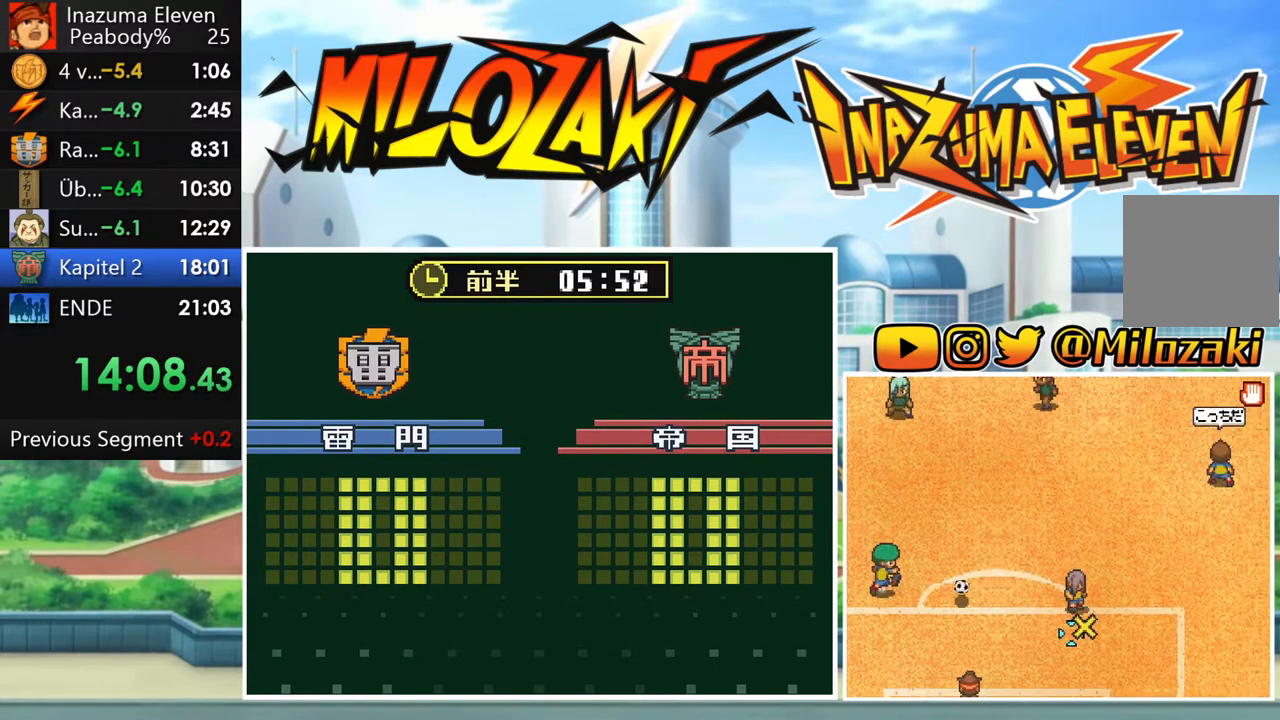
{"buttons": [], "left_stick": "center", "events": [[167, "left_stick", "down-left"], [467, "left_stick", "center"]]}
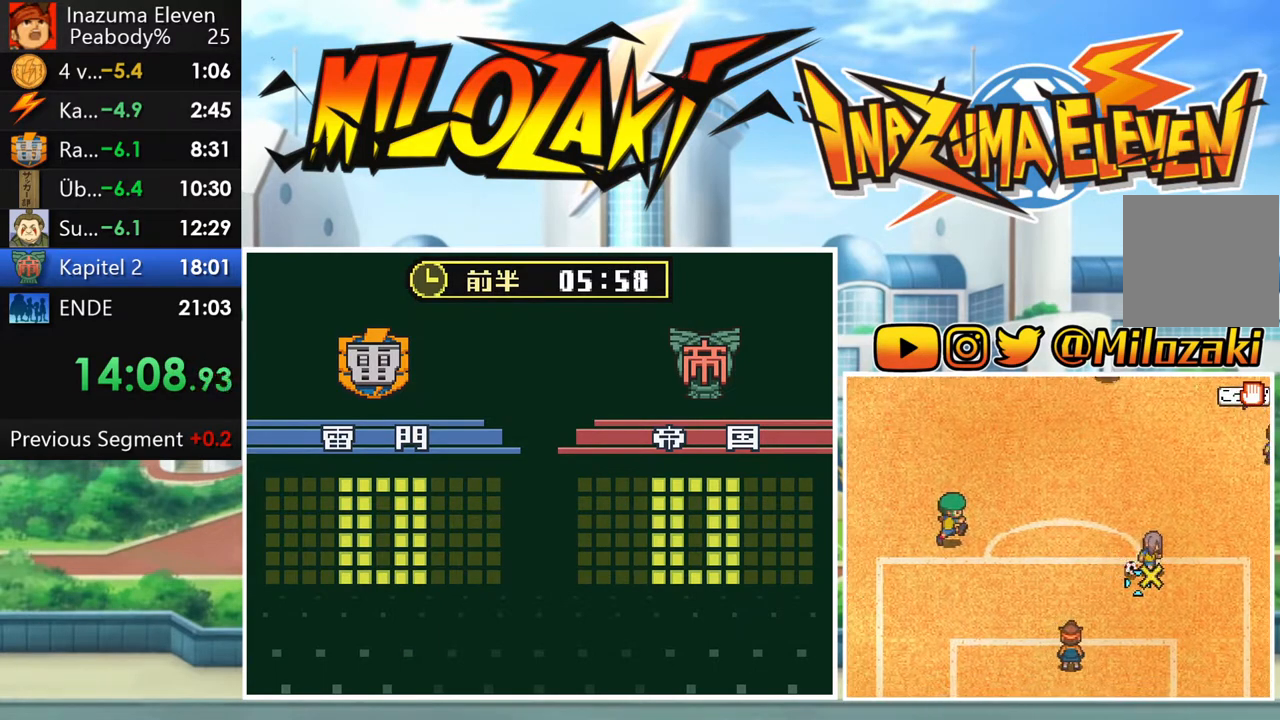
{"buttons": [], "left_stick": "center", "events": []}
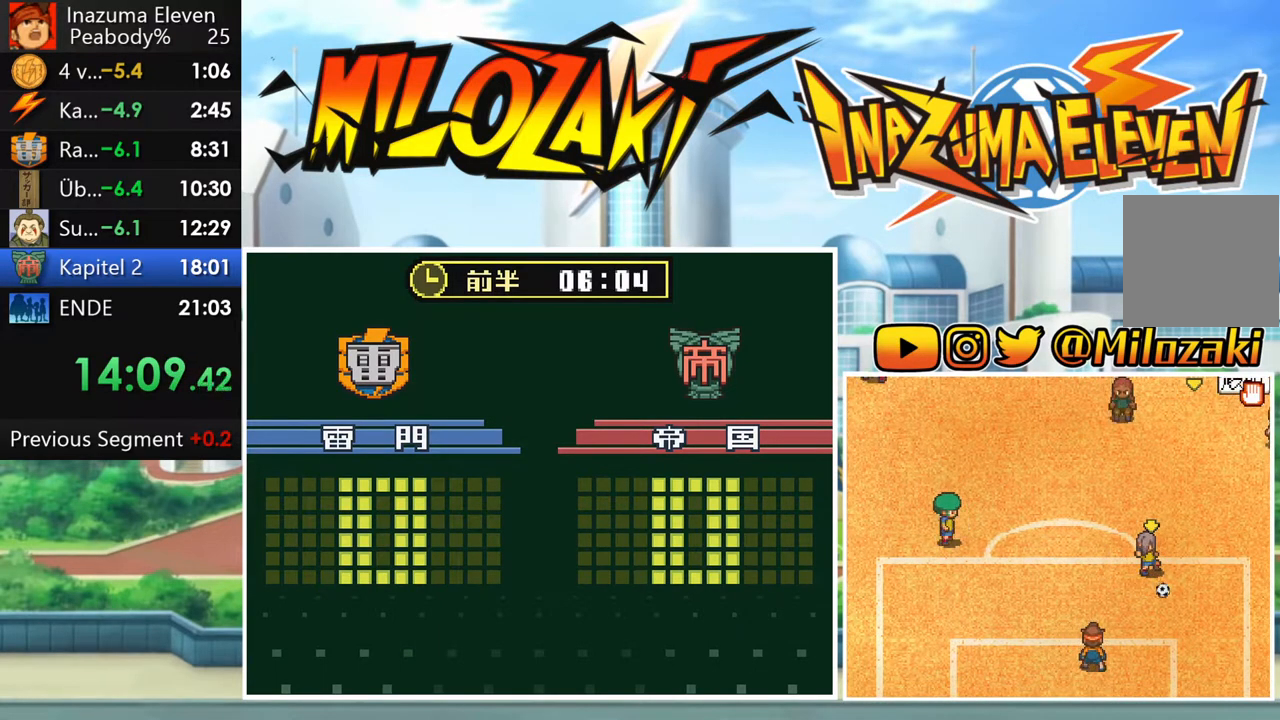
{"buttons": [], "left_stick": "left", "events": [[333, "left_stick", "left"]]}
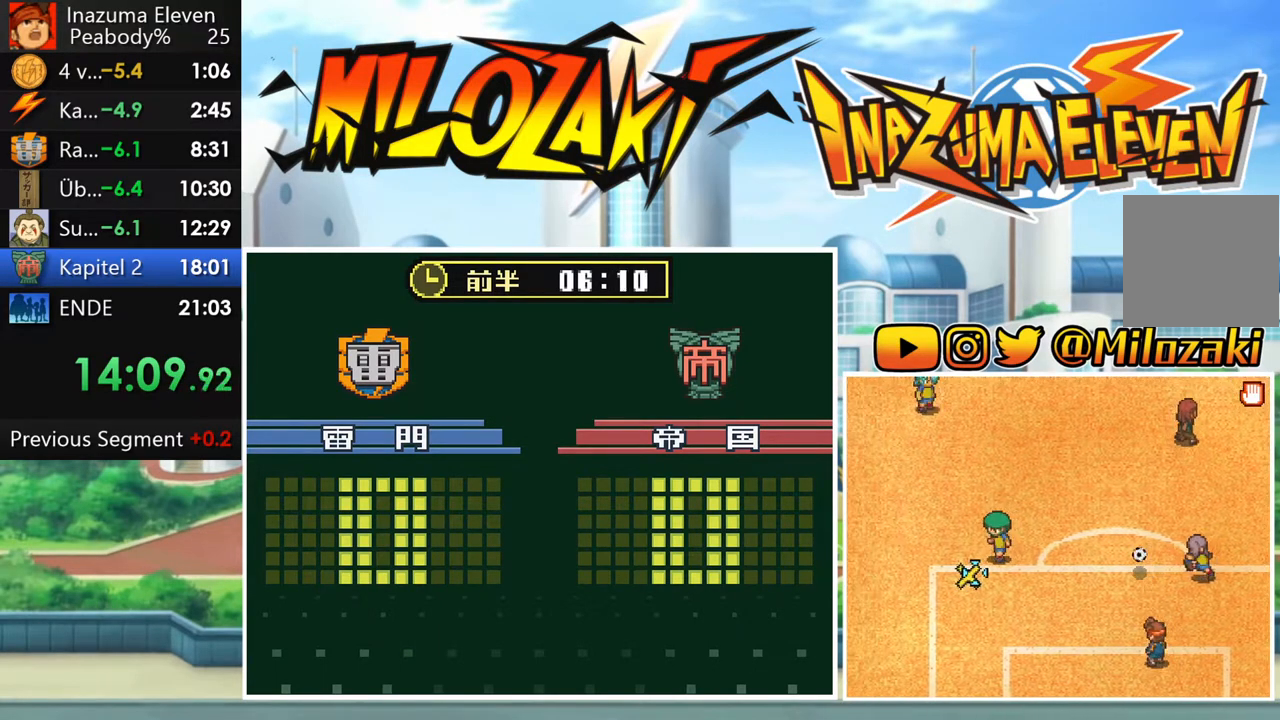
{"buttons": [], "left_stick": "right", "events": [[267, "left_stick", "center"], [383, "left_stick", "right"]]}
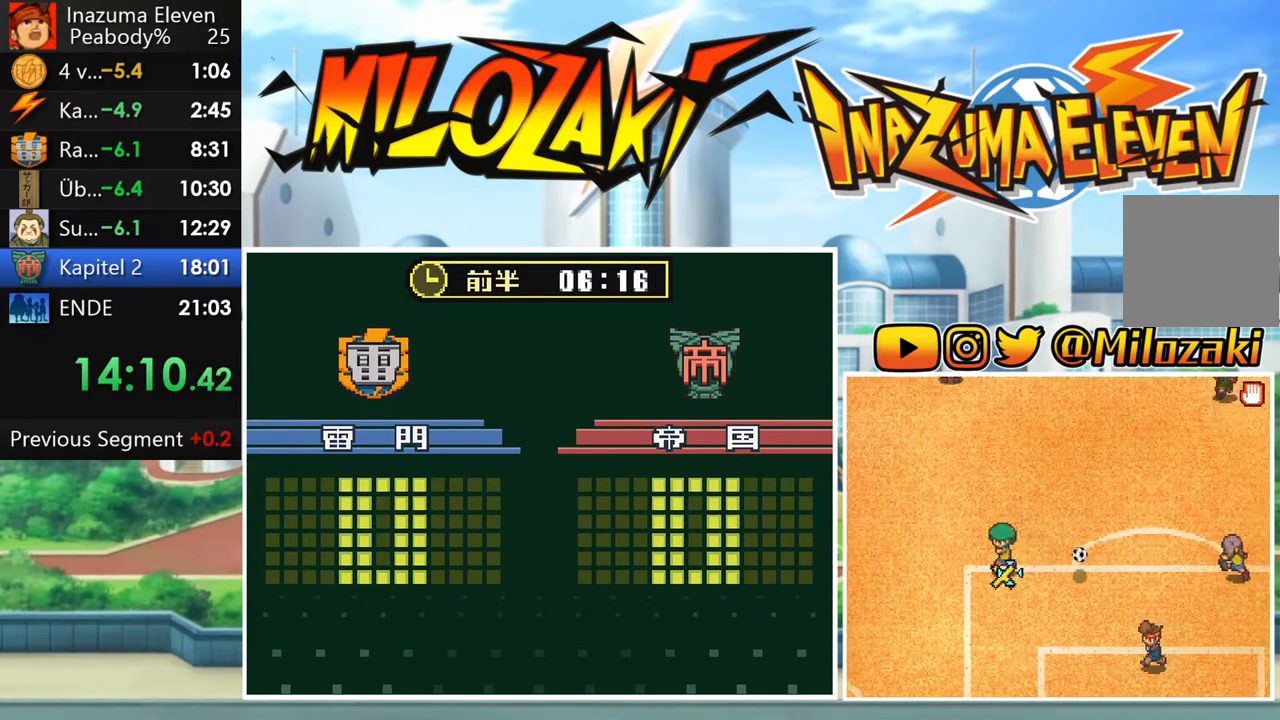
{"buttons": [], "left_stick": "center", "events": [[167, "left_stick", "center"]]}
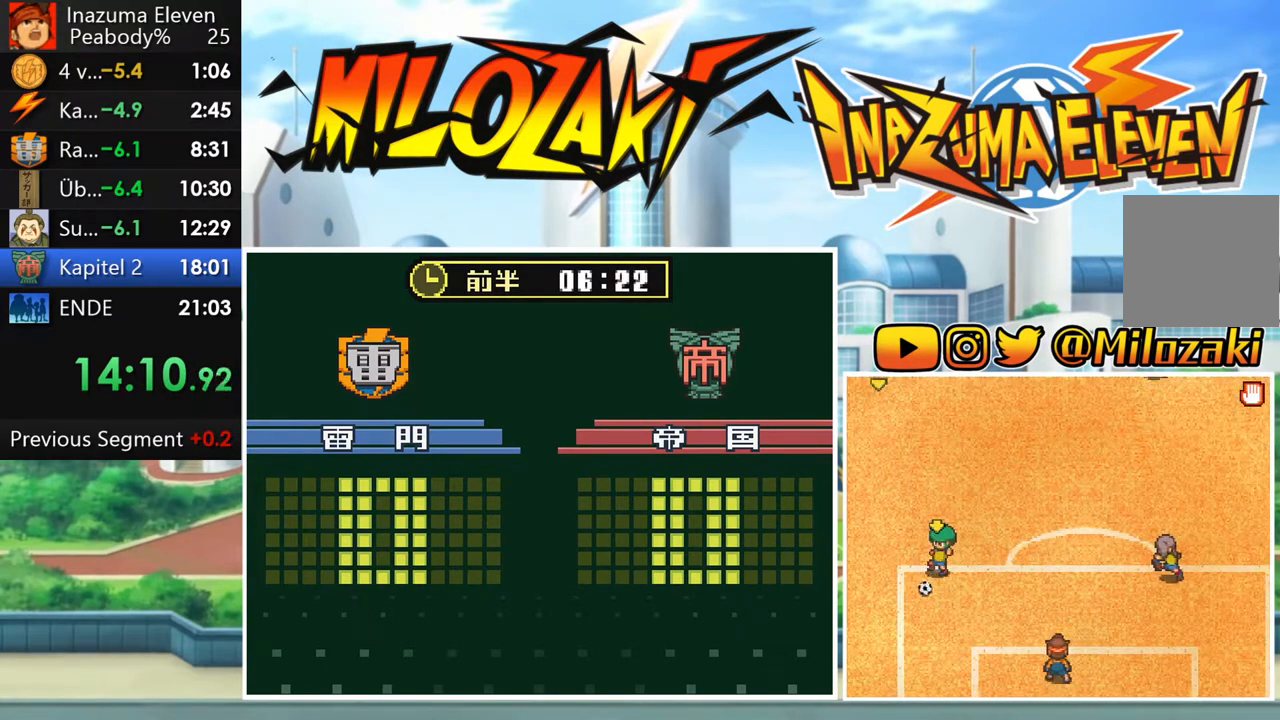
{"buttons": [], "left_stick": "center", "events": []}
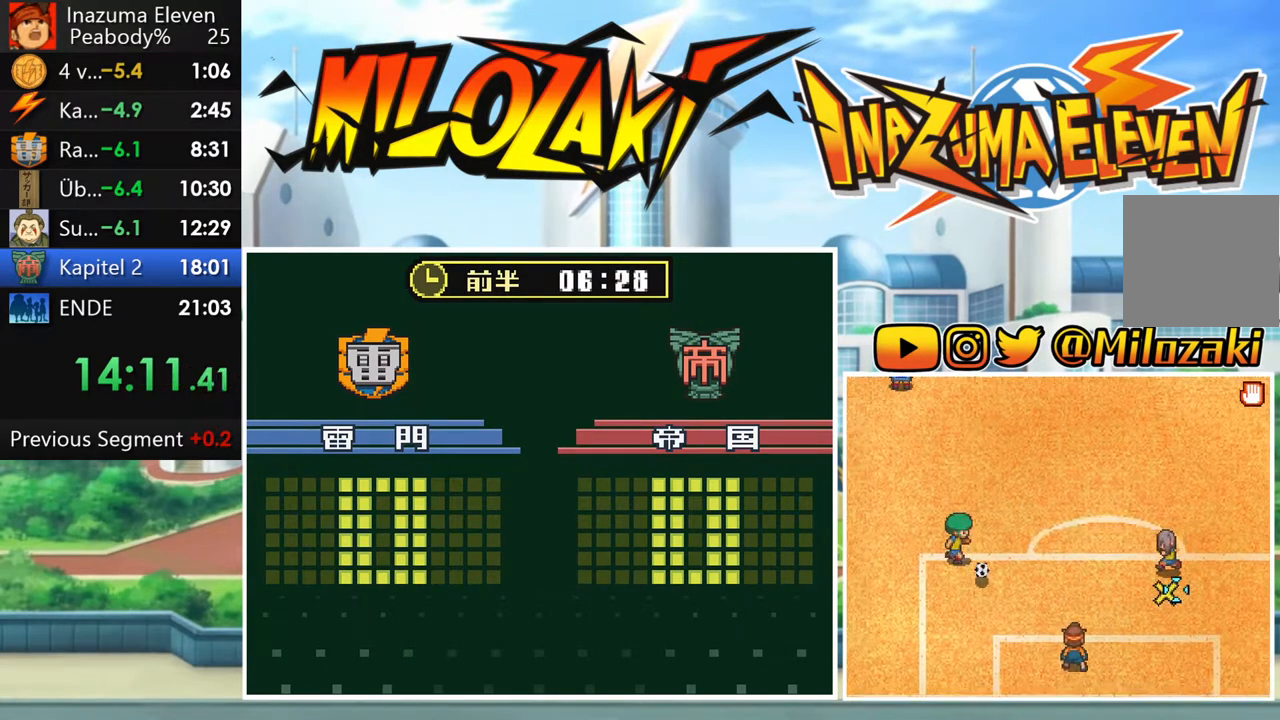
{"buttons": [], "left_stick": "left", "events": [[267, "left_stick", "up"], [433, "left_stick", "left"]]}
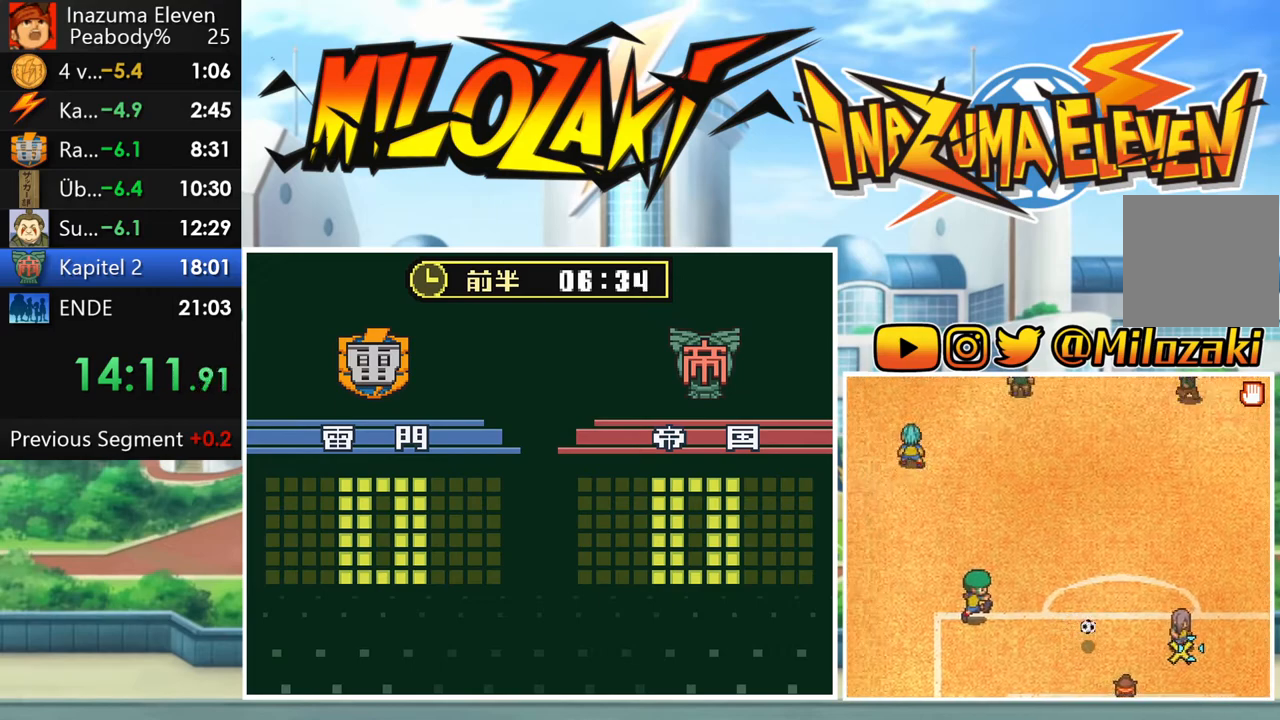
{"buttons": [], "left_stick": "center", "events": [[50, "left_stick", "down-left"], [167, "left_stick", "center"]]}
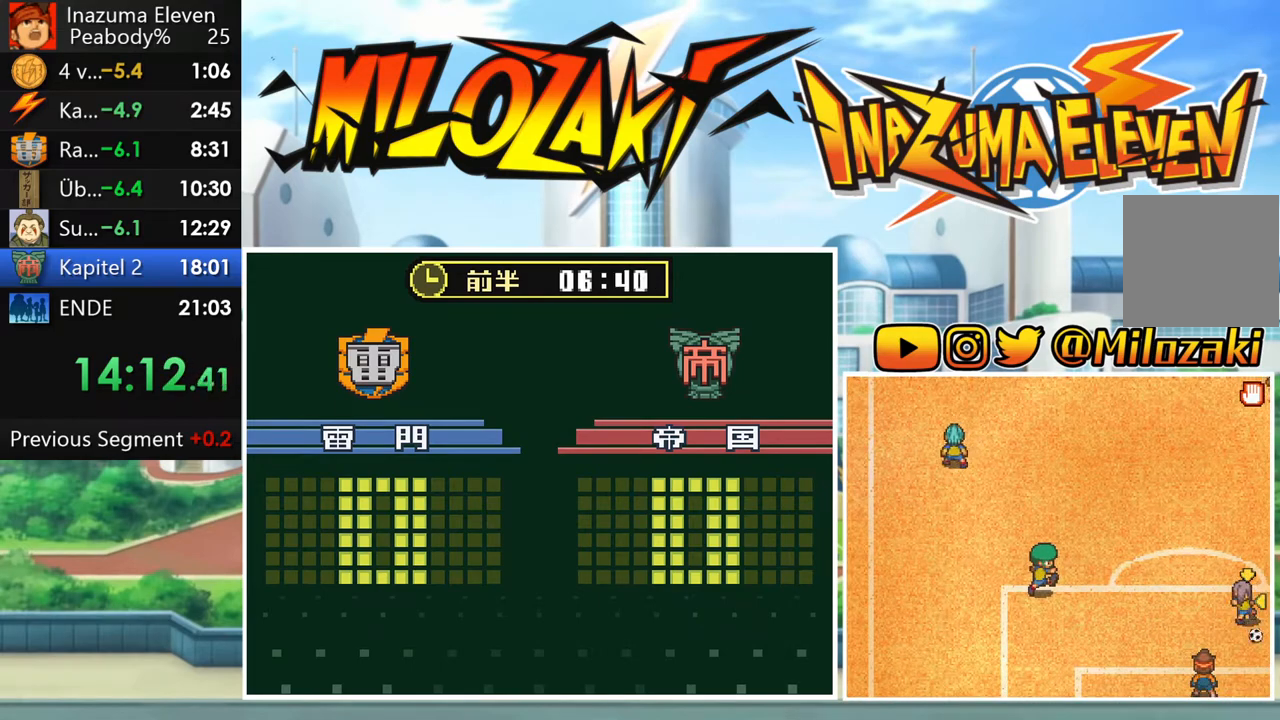
{"buttons": [], "left_stick": "center", "events": []}
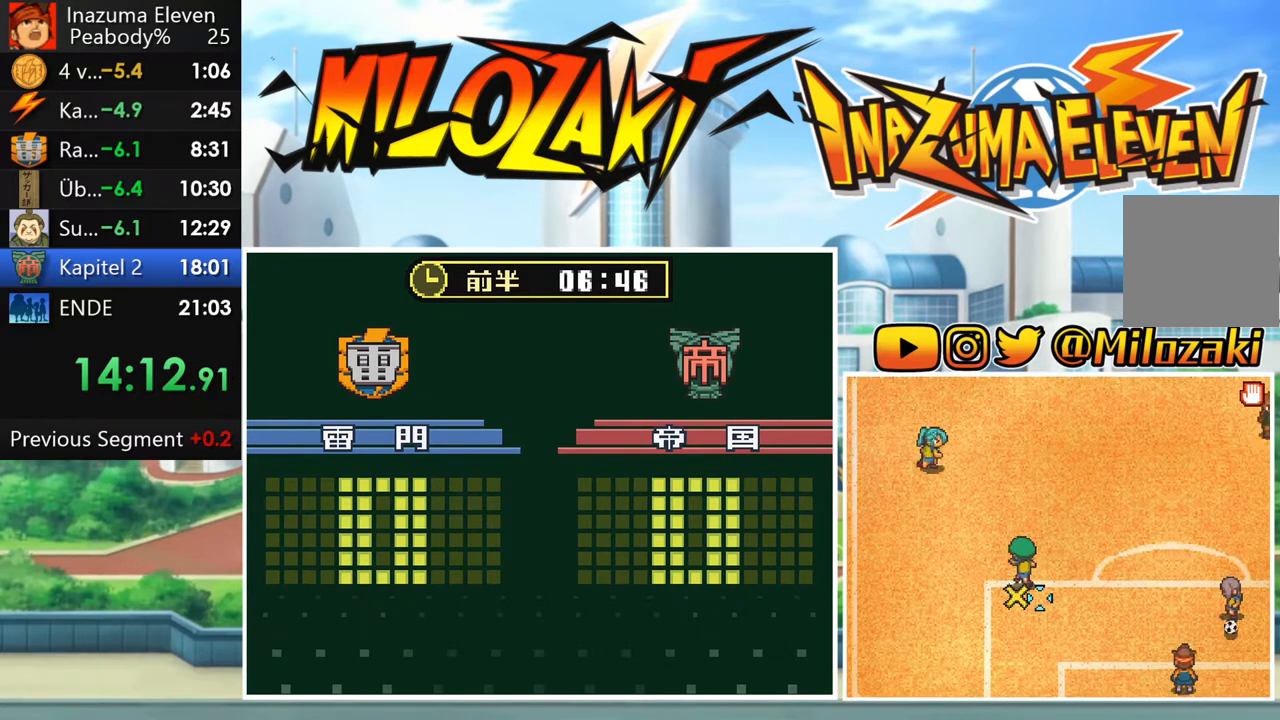
{"buttons": [], "left_stick": "right", "events": [[200, "left_stick", "right"]]}
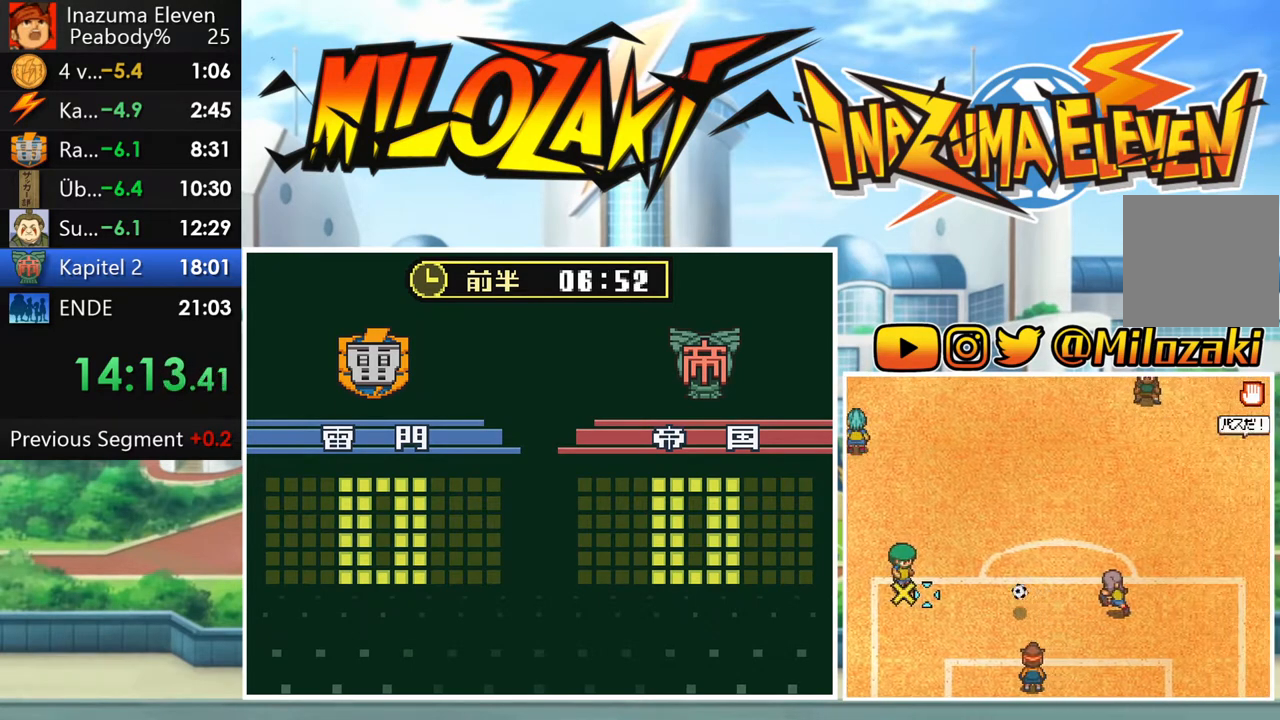
{"buttons": [], "left_stick": "center", "events": [[67, "left_stick", "center"]]}
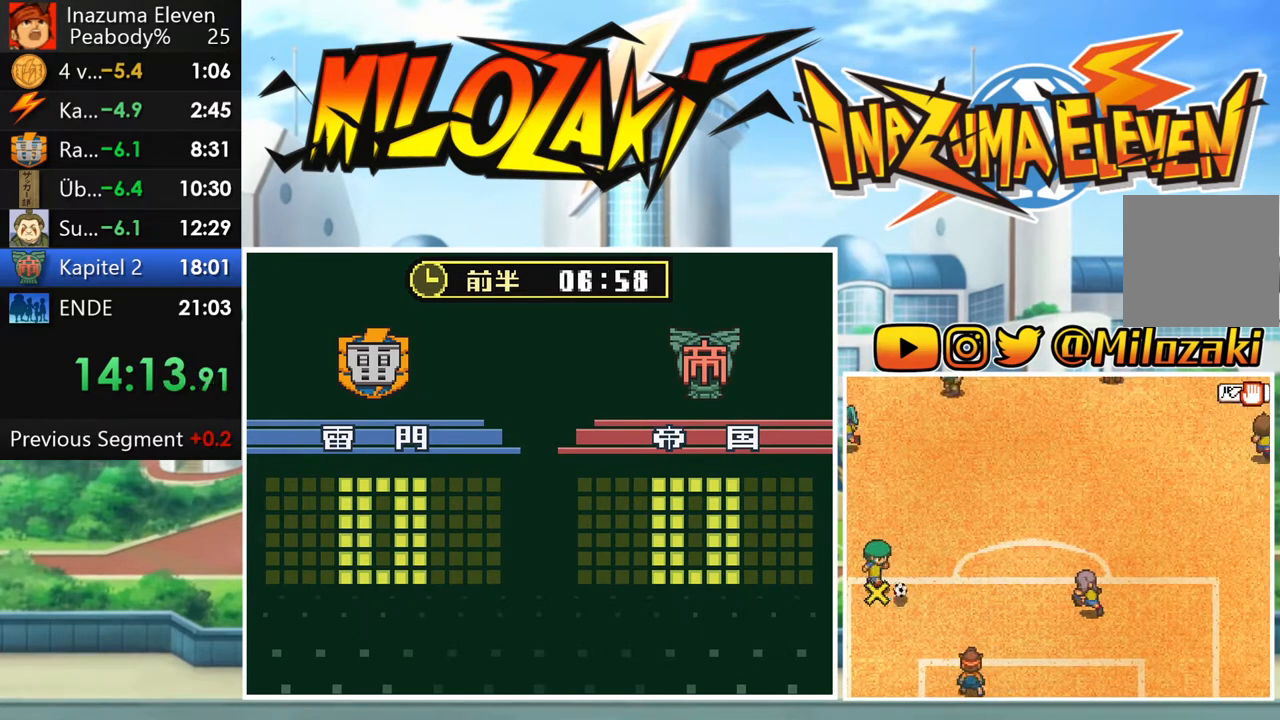
{"buttons": [], "left_stick": "center", "events": []}
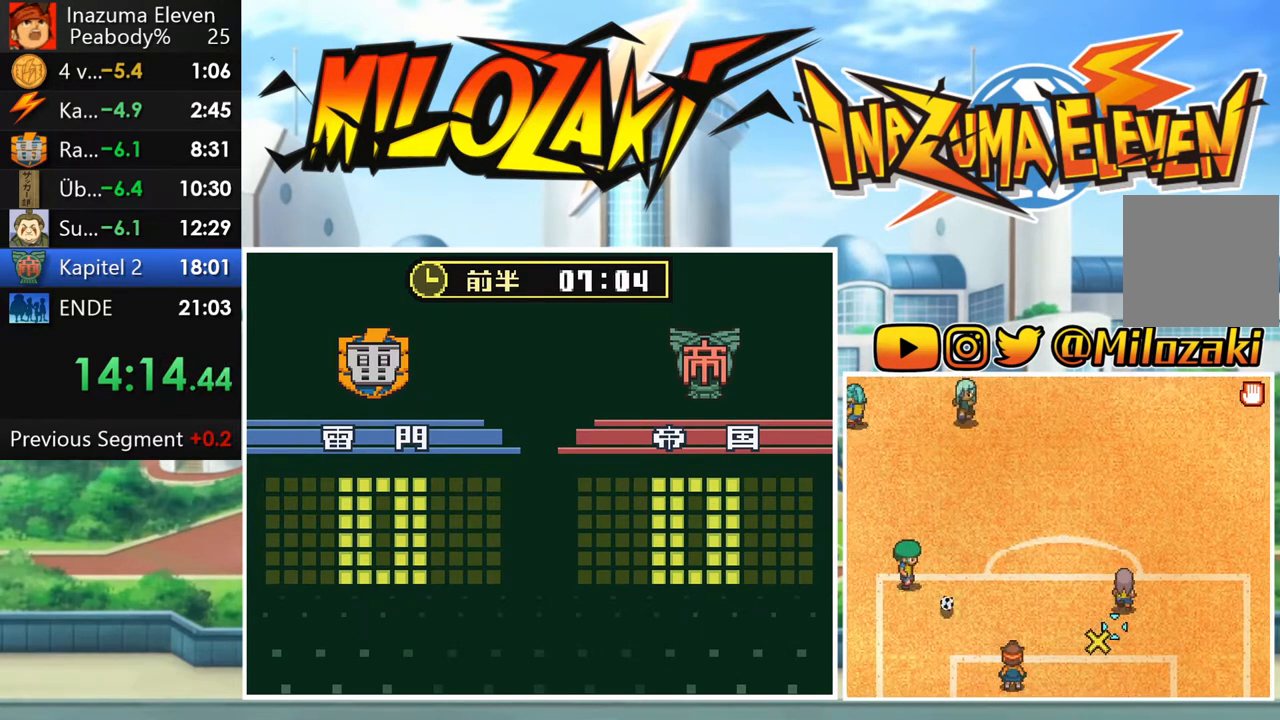
{"buttons": [], "left_stick": "left", "events": [[400, "left_stick", "left"]]}
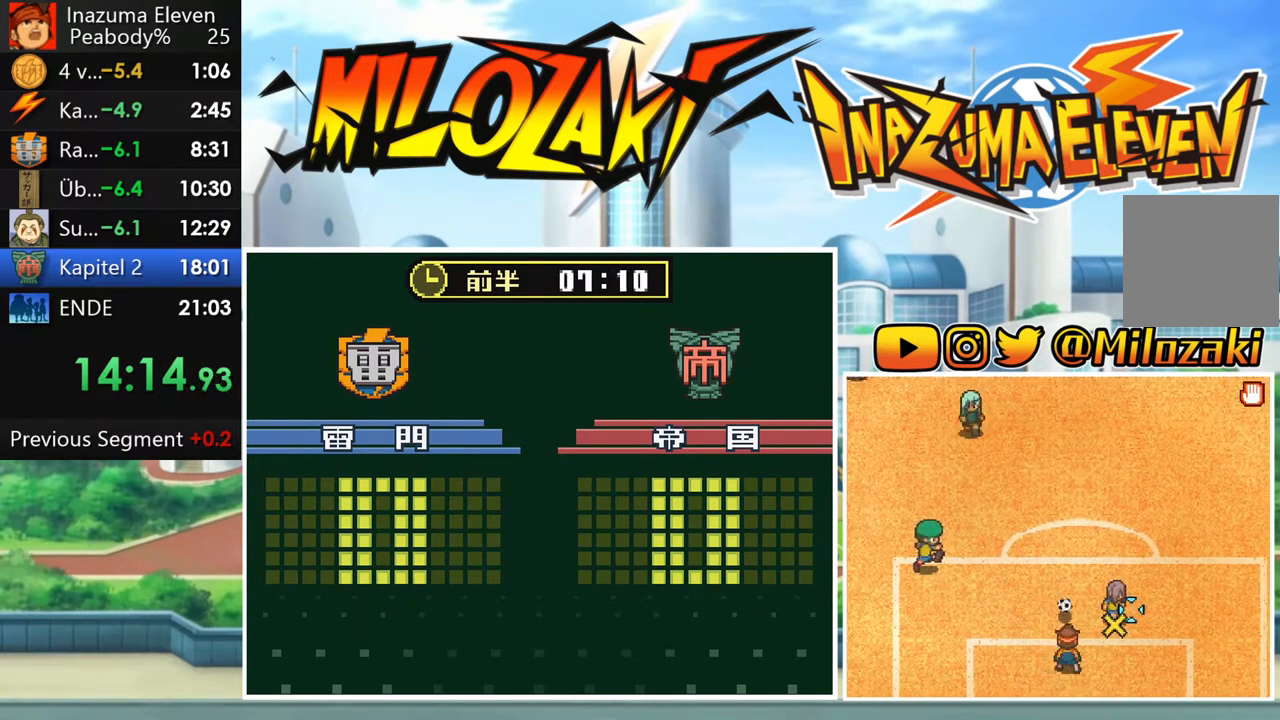
{"buttons": [], "left_stick": "center", "events": [[17, "left_stick", "center"], [133, "left_stick", "up-right"], [317, "left_stick", "center"]]}
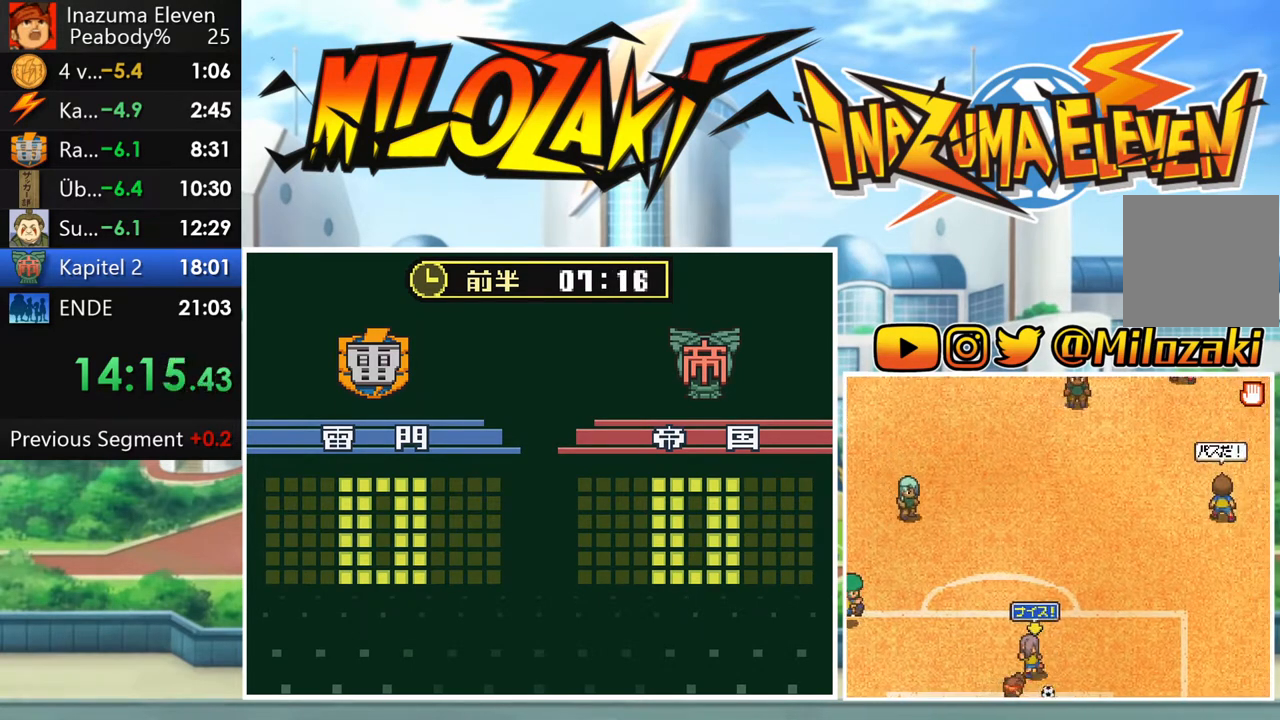
{"buttons": [], "left_stick": "center", "events": []}
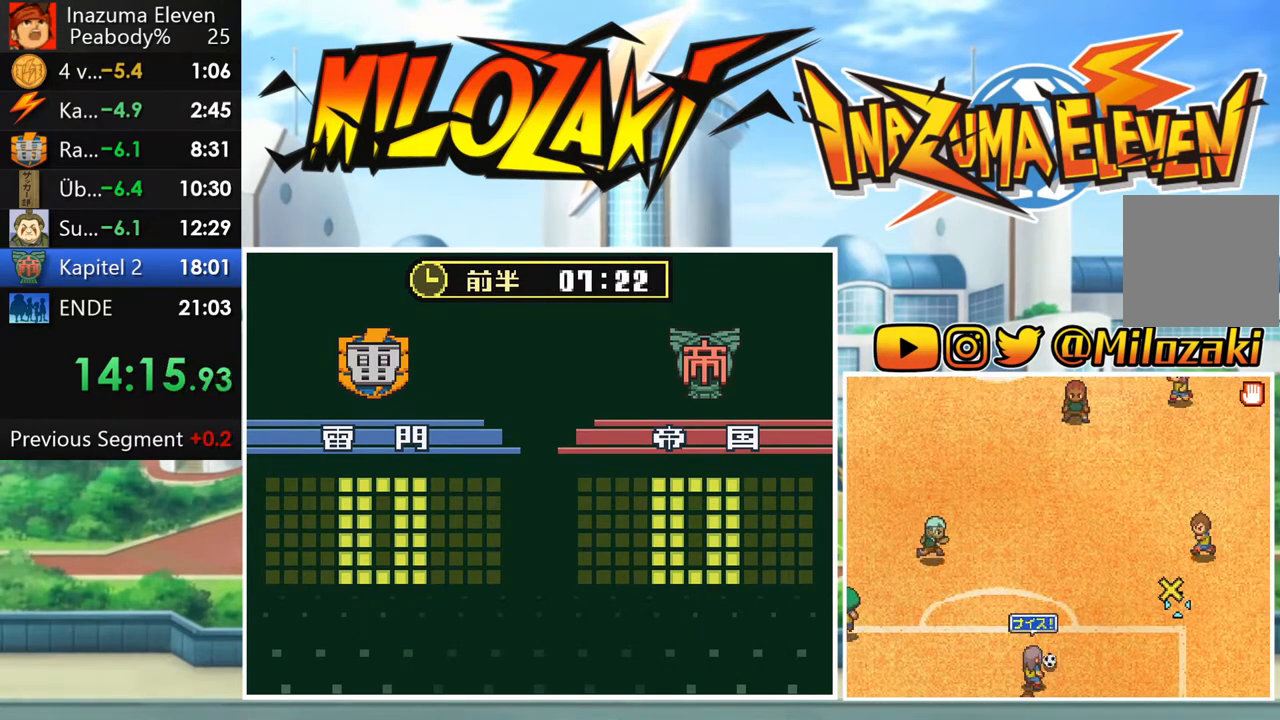
{"buttons": [], "left_stick": "down", "events": [[367, "left_stick", "down"]]}
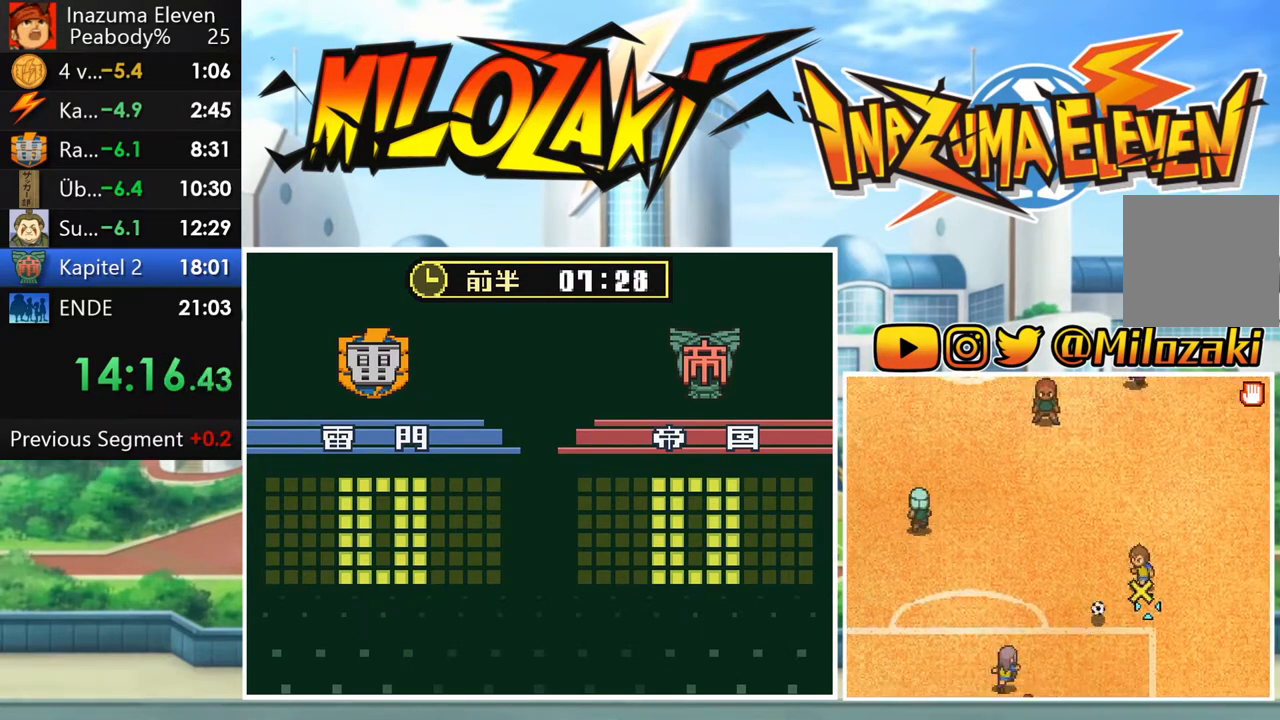
{"buttons": [], "left_stick": "center", "events": [[167, "left_stick", "center"]]}
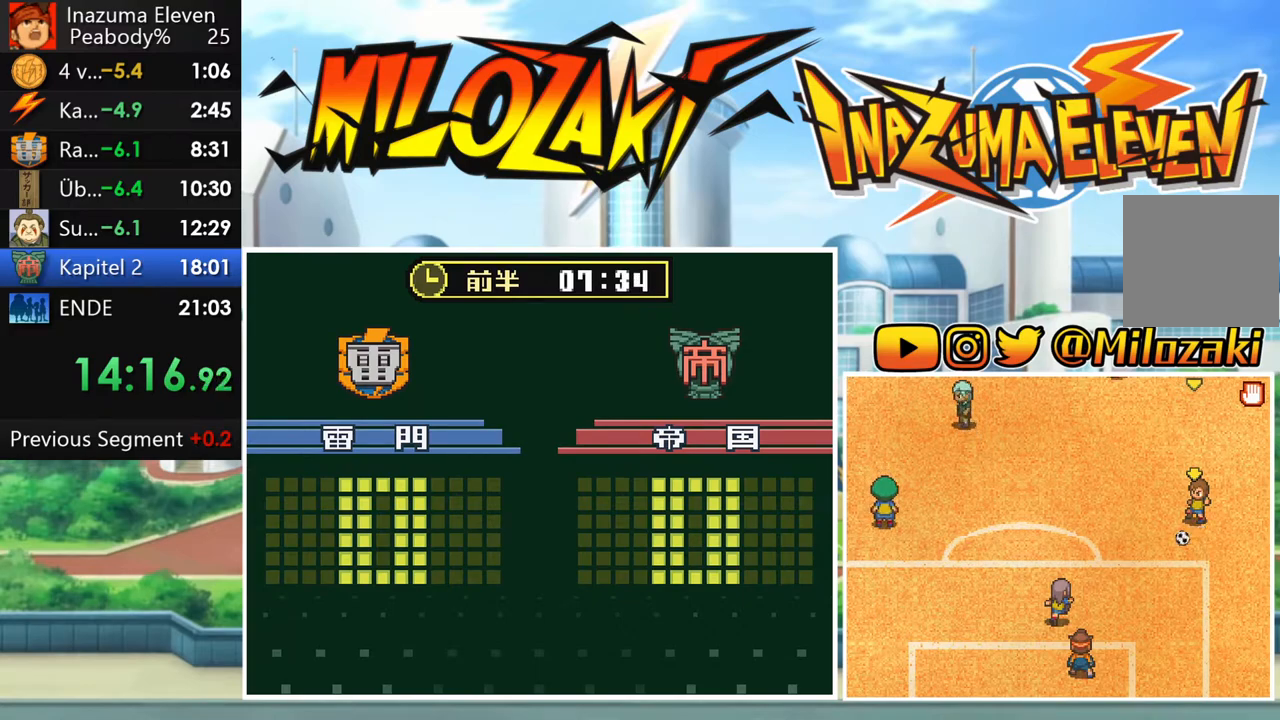
{"buttons": [], "left_stick": "center", "events": []}
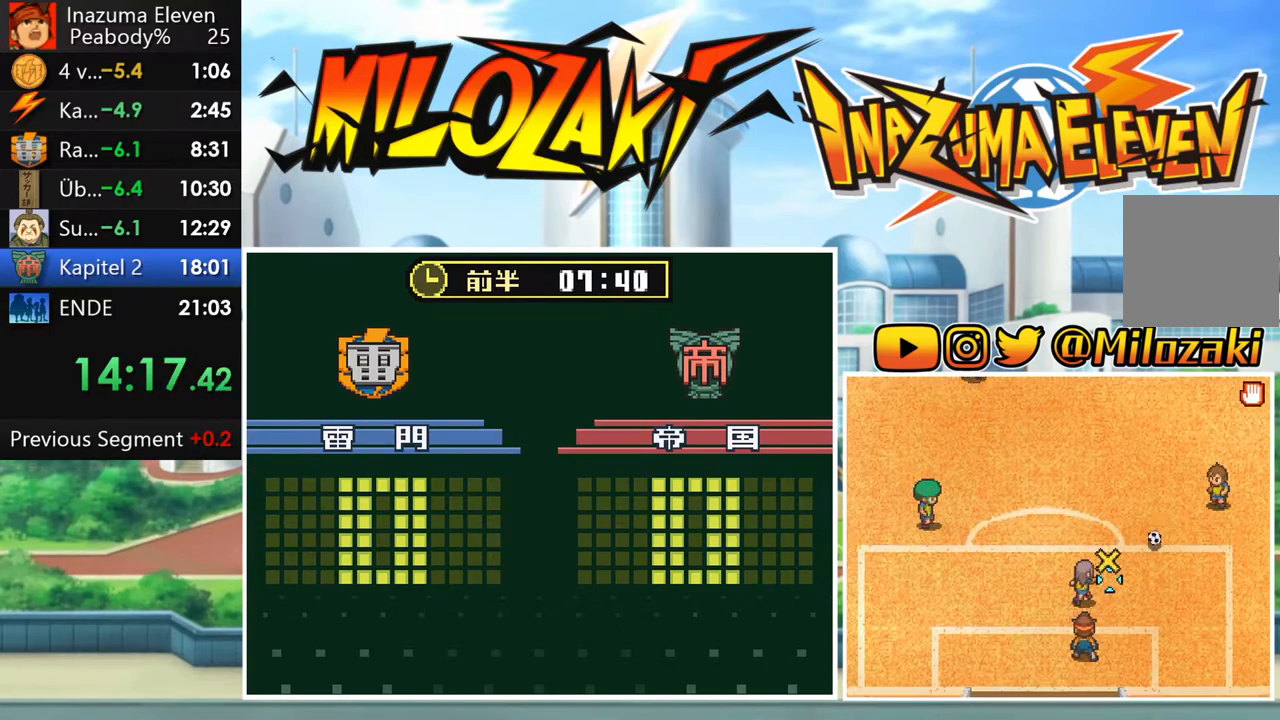
{"buttons": [], "left_stick": "center", "events": [[50, "left_stick", "left"], [267, "left_stick", "center"]]}
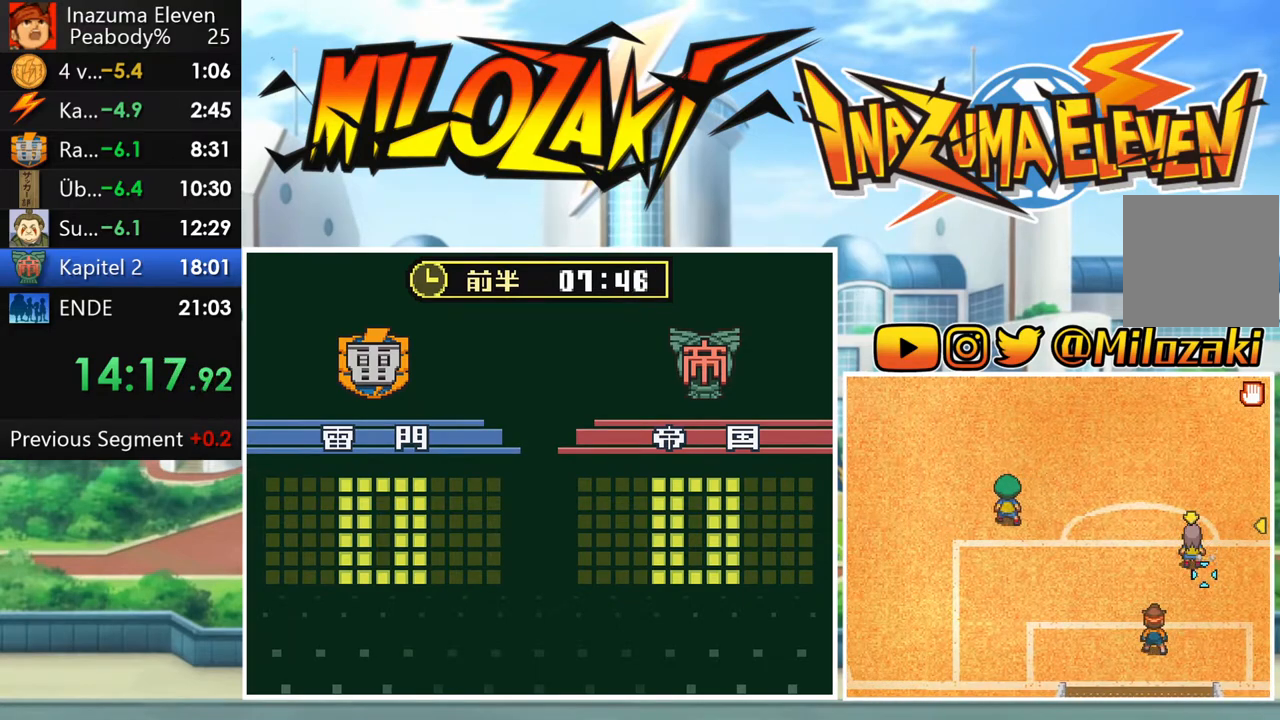
{"buttons": [], "left_stick": "center", "events": []}
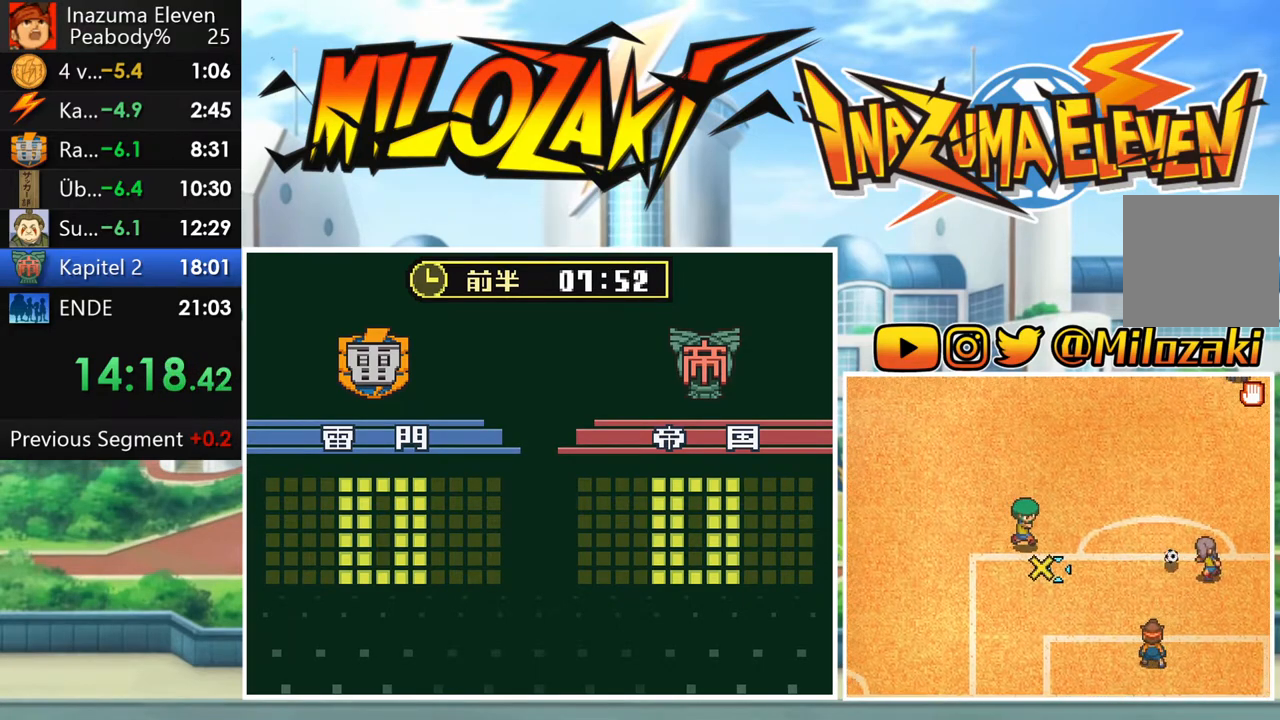
{"buttons": [], "left_stick": "center", "events": [[100, "left_stick", "right"], [417, "left_stick", "center"]]}
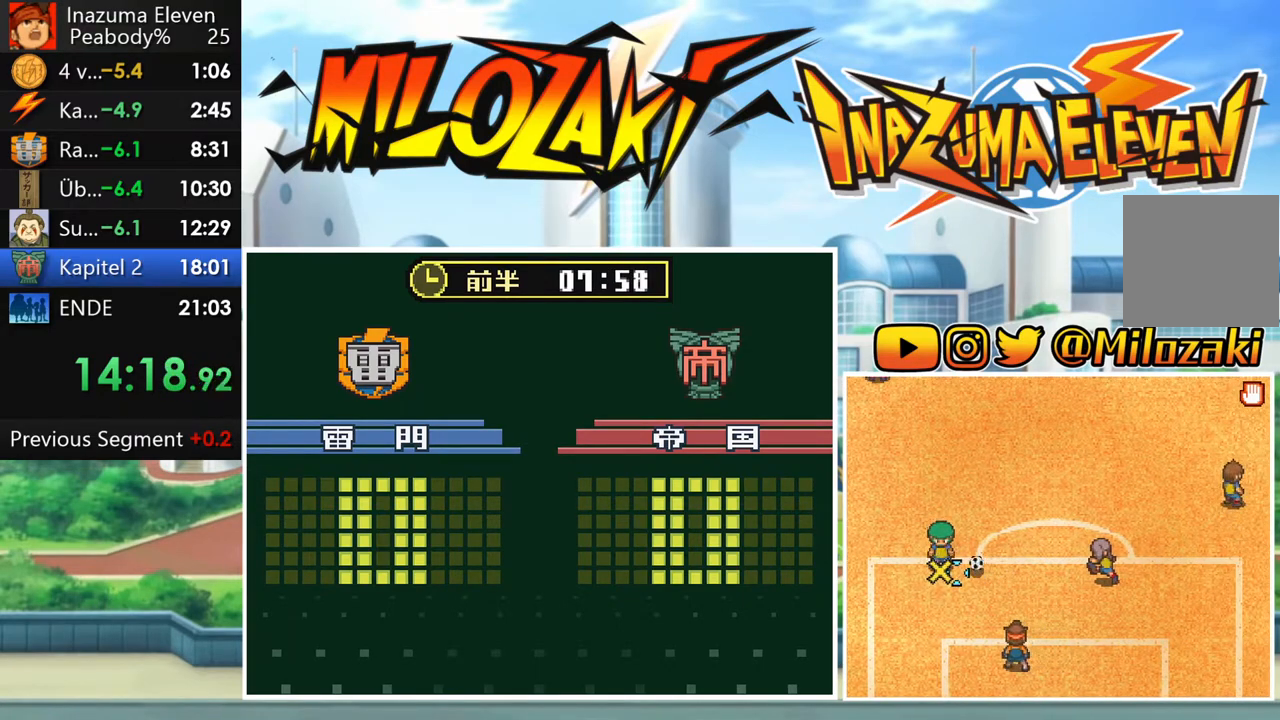
{"buttons": [], "left_stick": "center", "events": []}
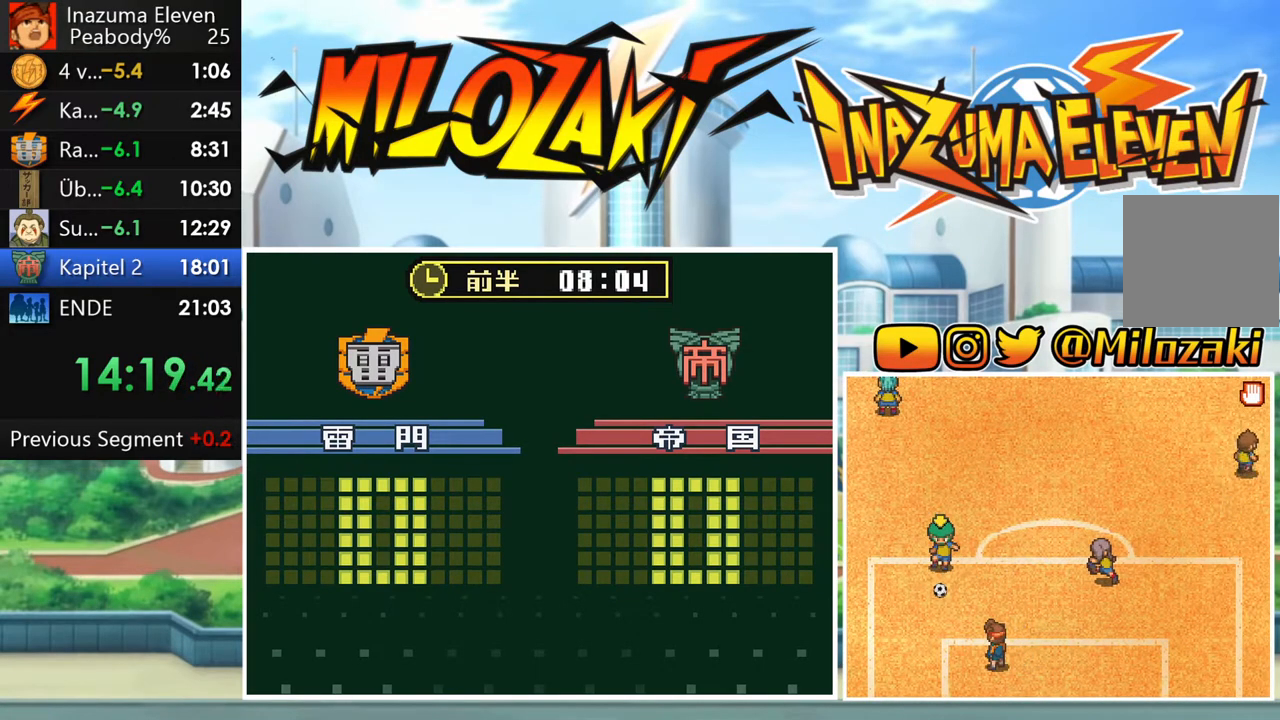
{"buttons": [], "left_stick": "center", "events": []}
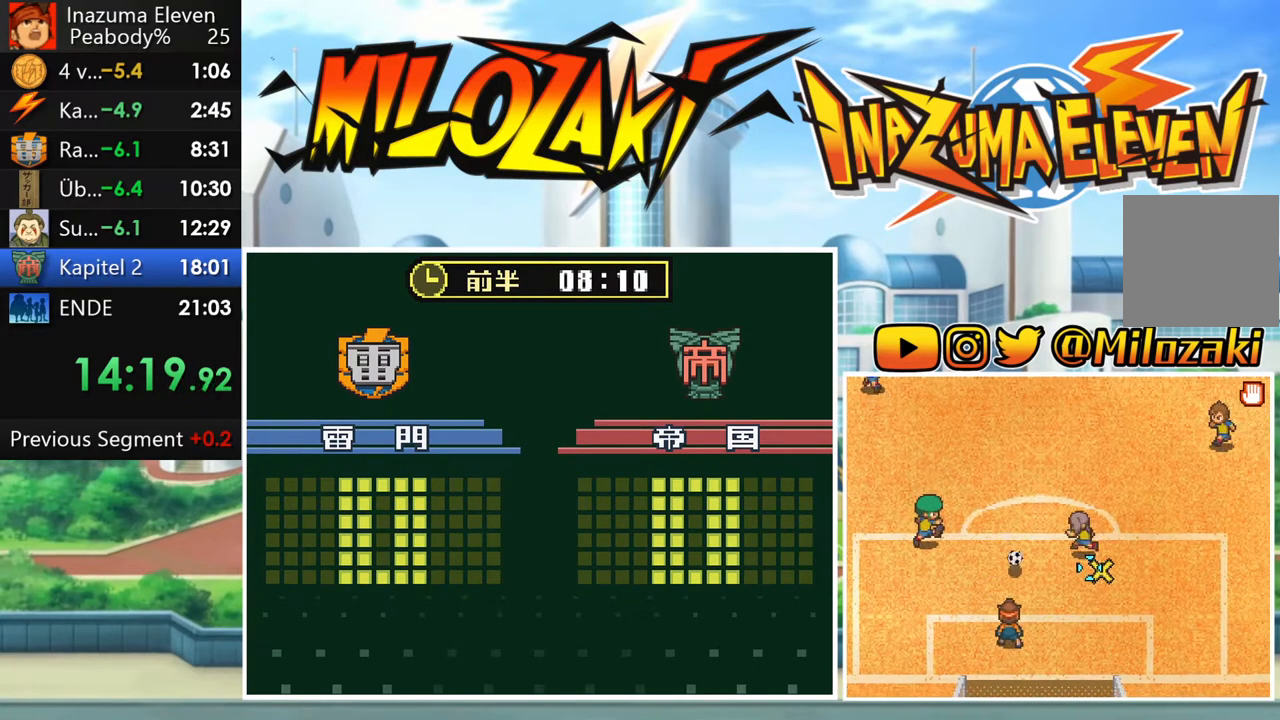
{"buttons": [], "left_stick": "center", "events": [[283, "left_stick", "up-right"], [467, "left_stick", "center"]]}
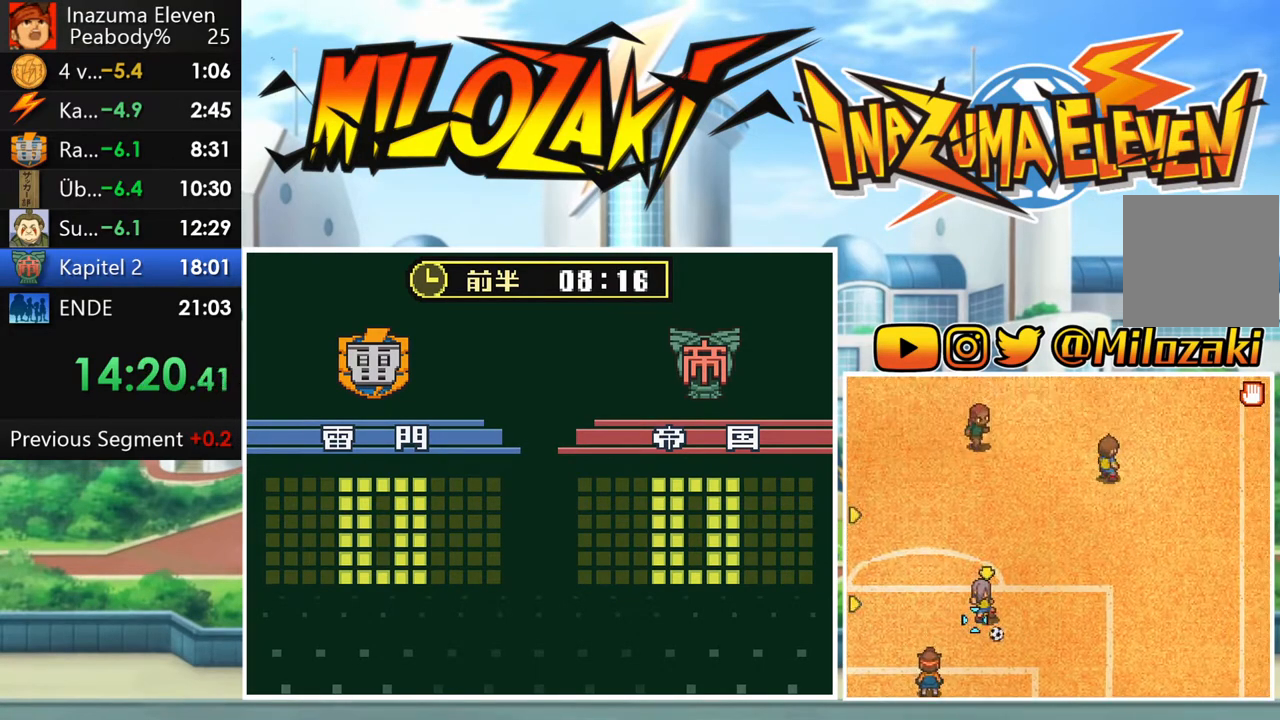
{"buttons": [], "left_stick": "left", "events": [[233, "left_stick", "down-left"], [400, "left_stick", "left"]]}